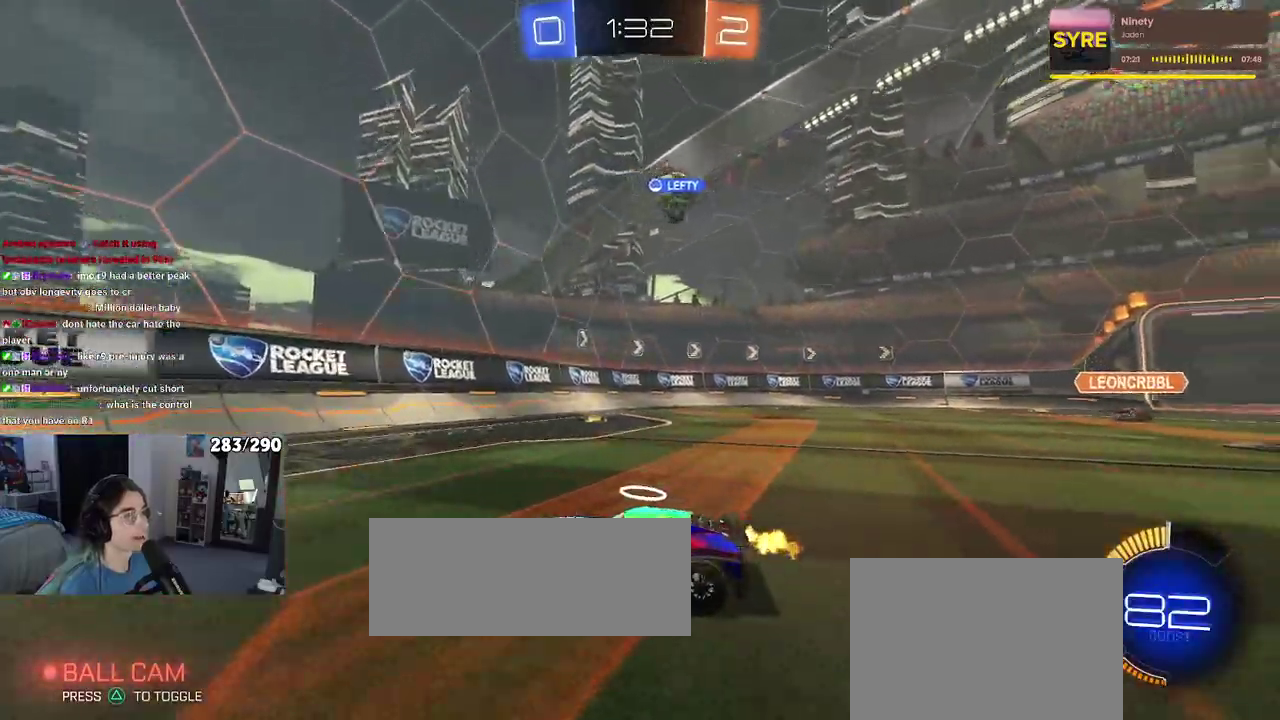
Gameplay with a controller (PlayStation layout); each line is a JSON object with the inputs held at the frame after it. "events" lists button and stick changes between this image and that frame as [ms after this image, input, new state], when the widget could be followed in between. Not read: L1 L2 R1 R2.
{"buttons": [], "left_stick": "right", "right_stick": "center", "events": [[83, "left_stick", "down-left"], [133, "left_stick", "center"], [317, "left_stick", "right"]]}
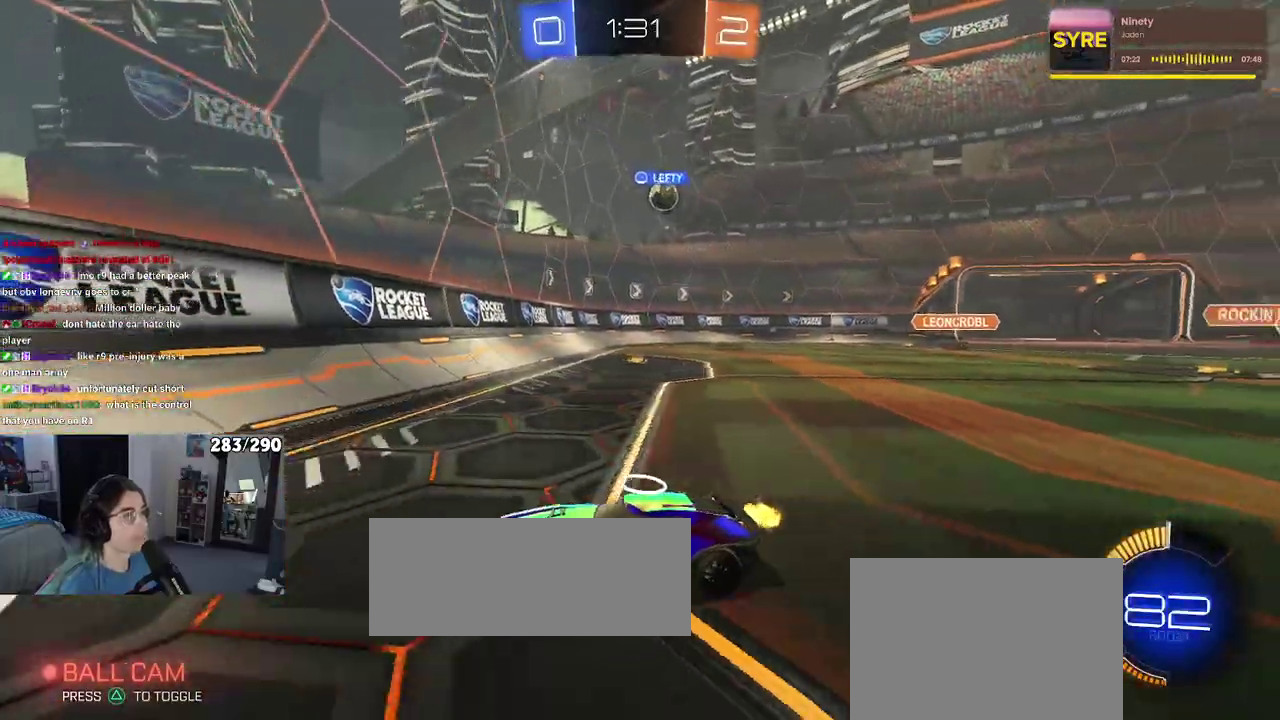
{"buttons": [], "left_stick": "right", "right_stick": "center", "events": [[17, "SQUARE", "down"], [150, "SQUARE", "up"], [200, "left_stick", "center"], [417, "left_stick", "right"]]}
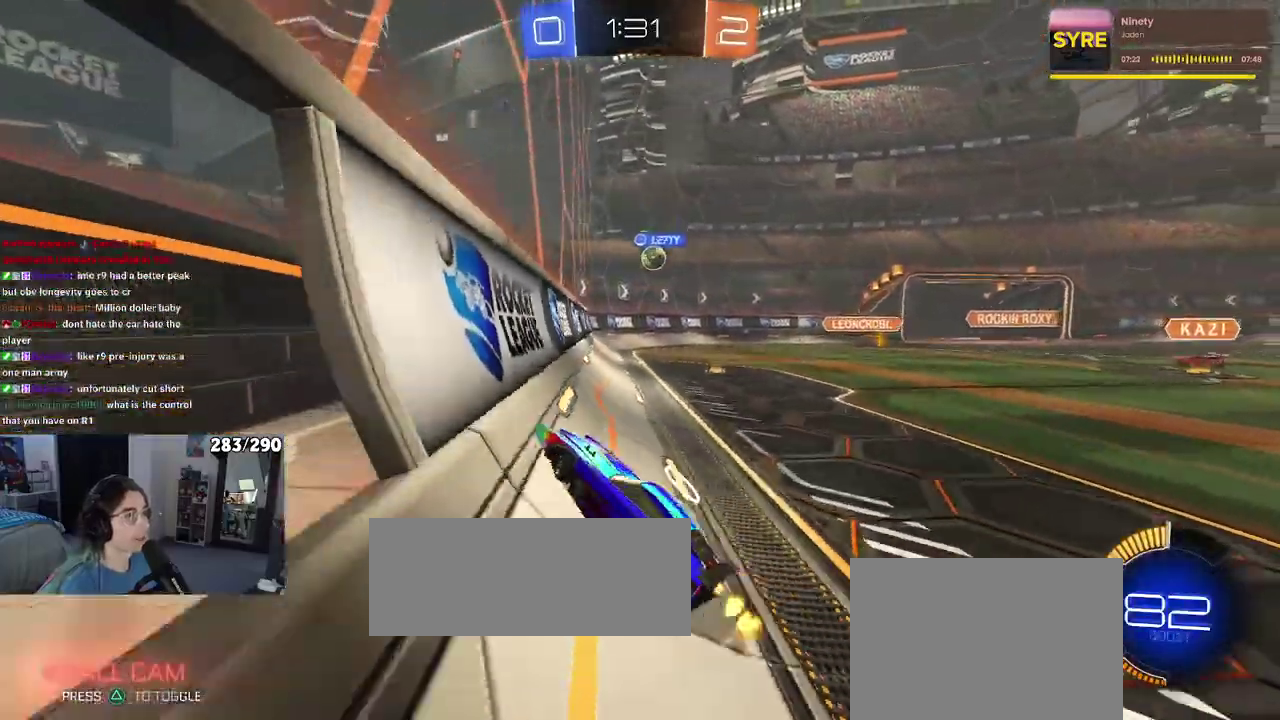
{"buttons": [], "left_stick": "center", "right_stick": "center", "events": [[383, "left_stick", "center"]]}
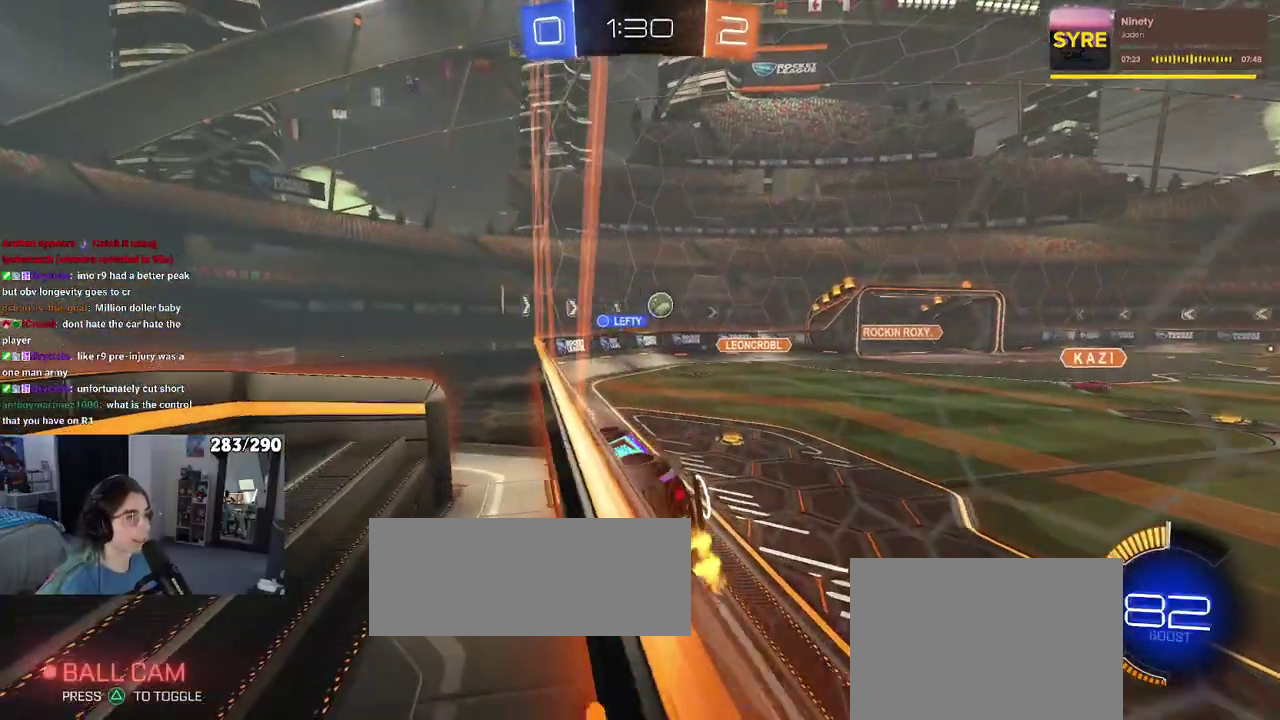
{"buttons": [], "left_stick": "right", "right_stick": "center", "events": [[83, "left_stick", "left"], [267, "left_stick", "center"], [367, "left_stick", "right"]]}
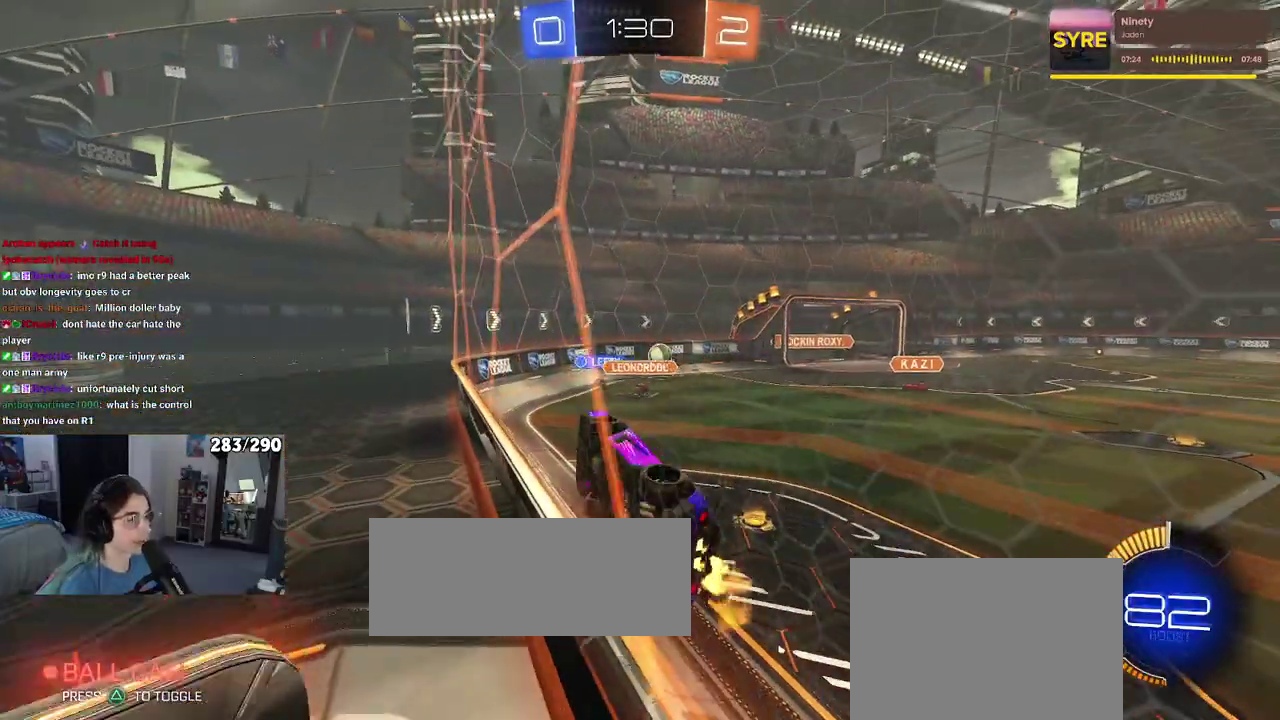
{"buttons": [], "left_stick": "left", "right_stick": "center", "events": [[17, "SQUARE", "down"], [150, "SQUARE", "up"], [233, "left_stick", "center"], [350, "left_stick", "left"]]}
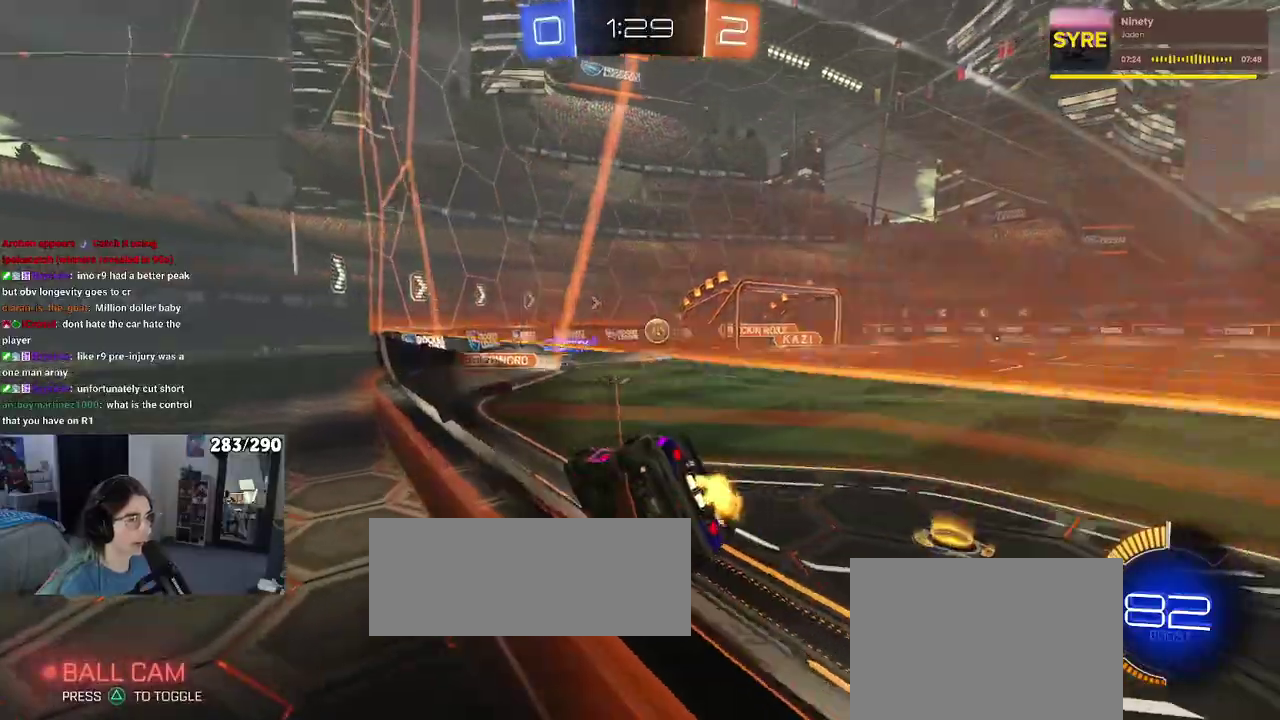
{"buttons": [], "left_stick": "left", "right_stick": "center", "events": [[283, "left_stick", "center"], [450, "left_stick", "left"]]}
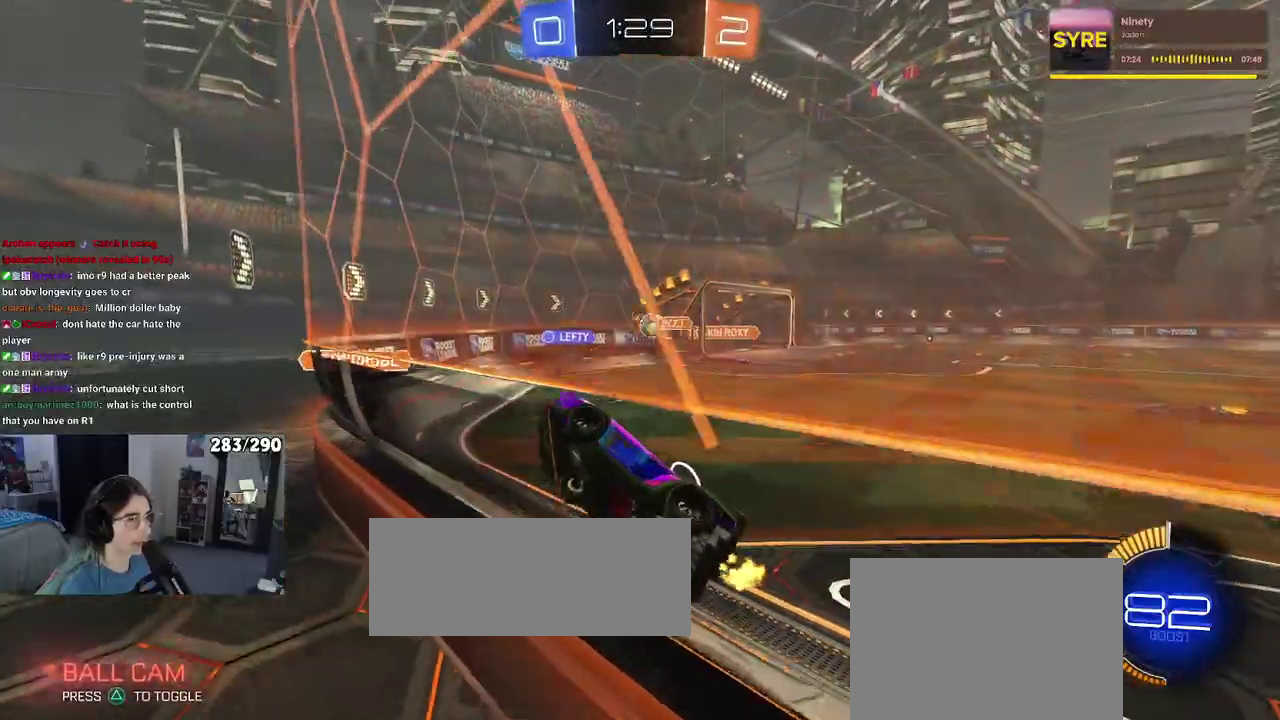
{"buttons": ["CROSS"], "left_stick": "down", "right_stick": "center", "events": [[100, "left_stick", "center"], [450, "CROSS", "down"], [467, "left_stick", "down"]]}
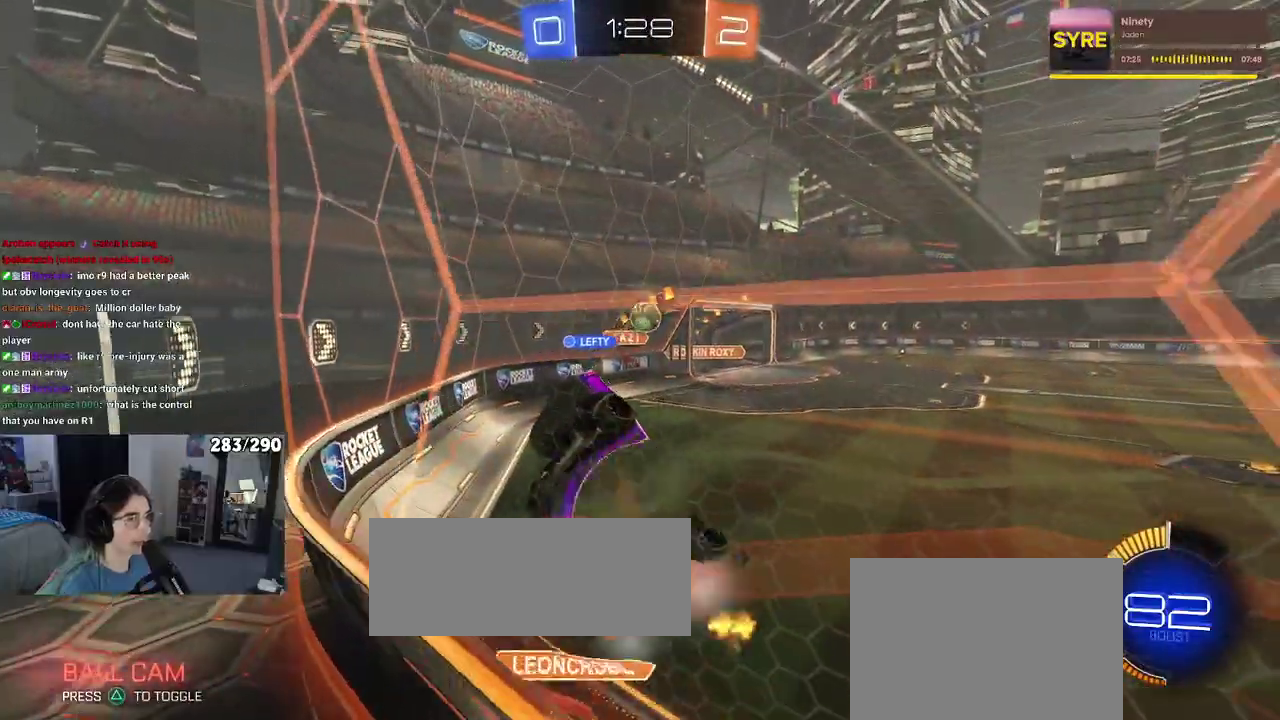
{"buttons": [], "left_stick": "up-left", "right_stick": "center", "events": [[150, "CROSS", "up"], [150, "left_stick", "down-right"], [383, "left_stick", "up-left"]]}
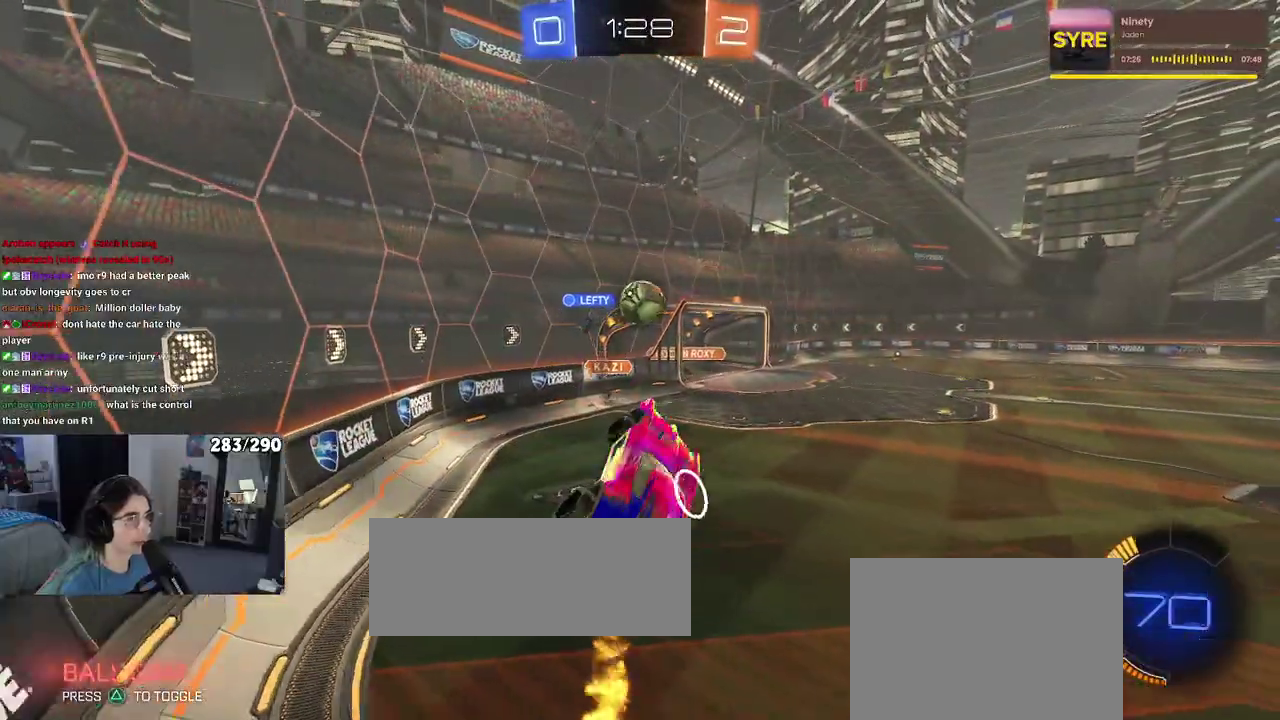
{"buttons": [], "left_stick": "center", "right_stick": "center", "events": [[83, "left_stick", "center"], [283, "left_stick", "down"], [450, "left_stick", "center"]]}
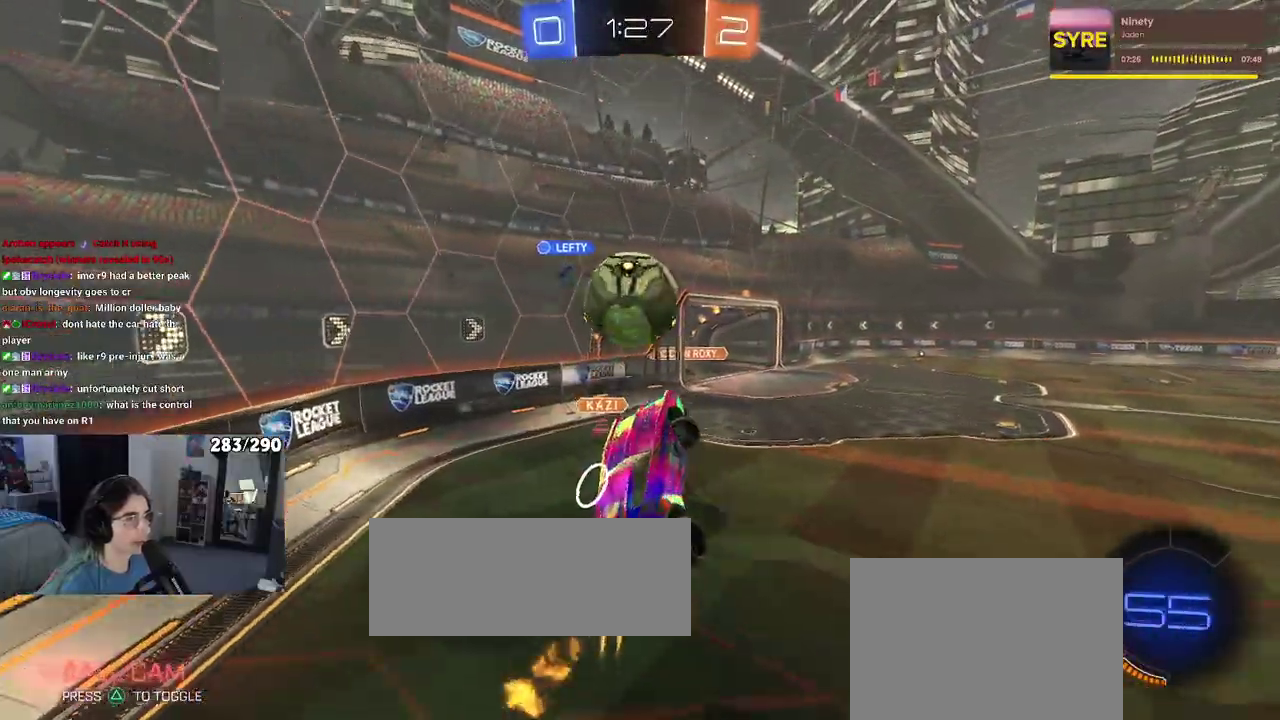
{"buttons": [], "left_stick": "down-left", "right_stick": "center", "events": [[67, "CROSS", "down"], [217, "CROSS", "up"], [217, "left_stick", "up"], [350, "left_stick", "up-left"], [450, "left_stick", "left"], [500, "left_stick", "down-left"]]}
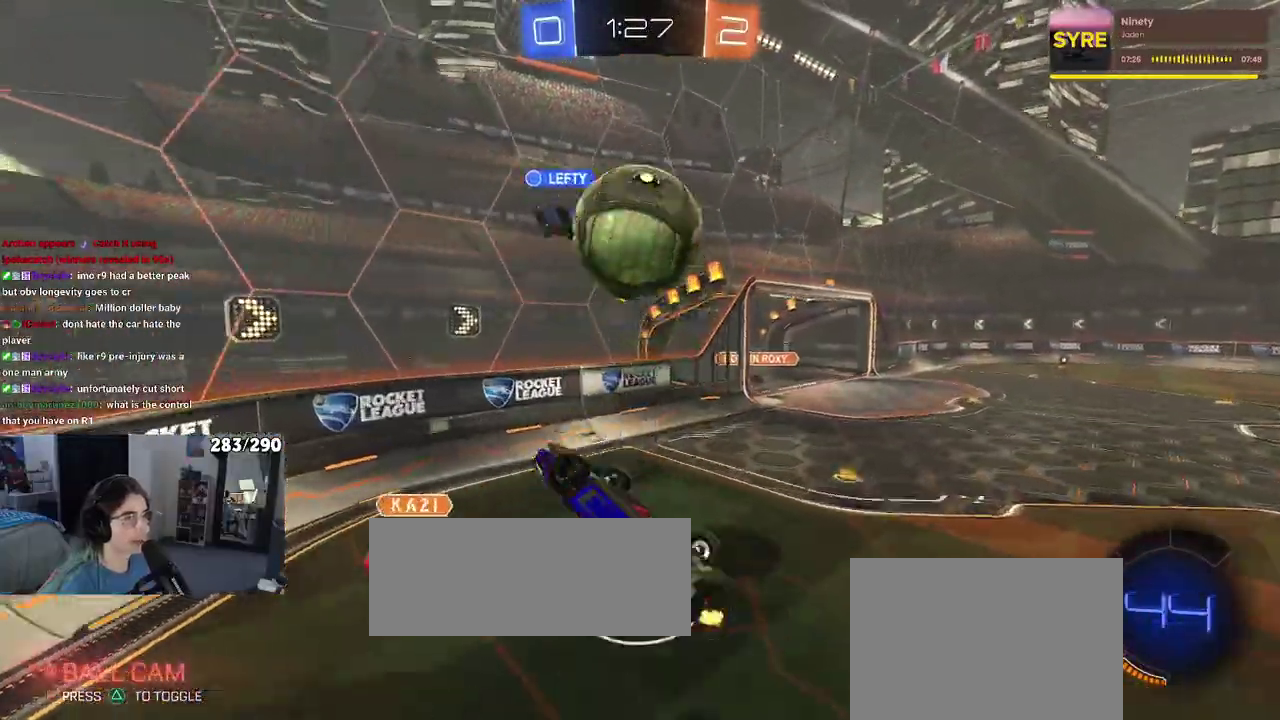
{"buttons": ["SQUARE"], "left_stick": "left", "right_stick": "center", "events": [[150, "SQUARE", "down"], [333, "left_stick", "left"]]}
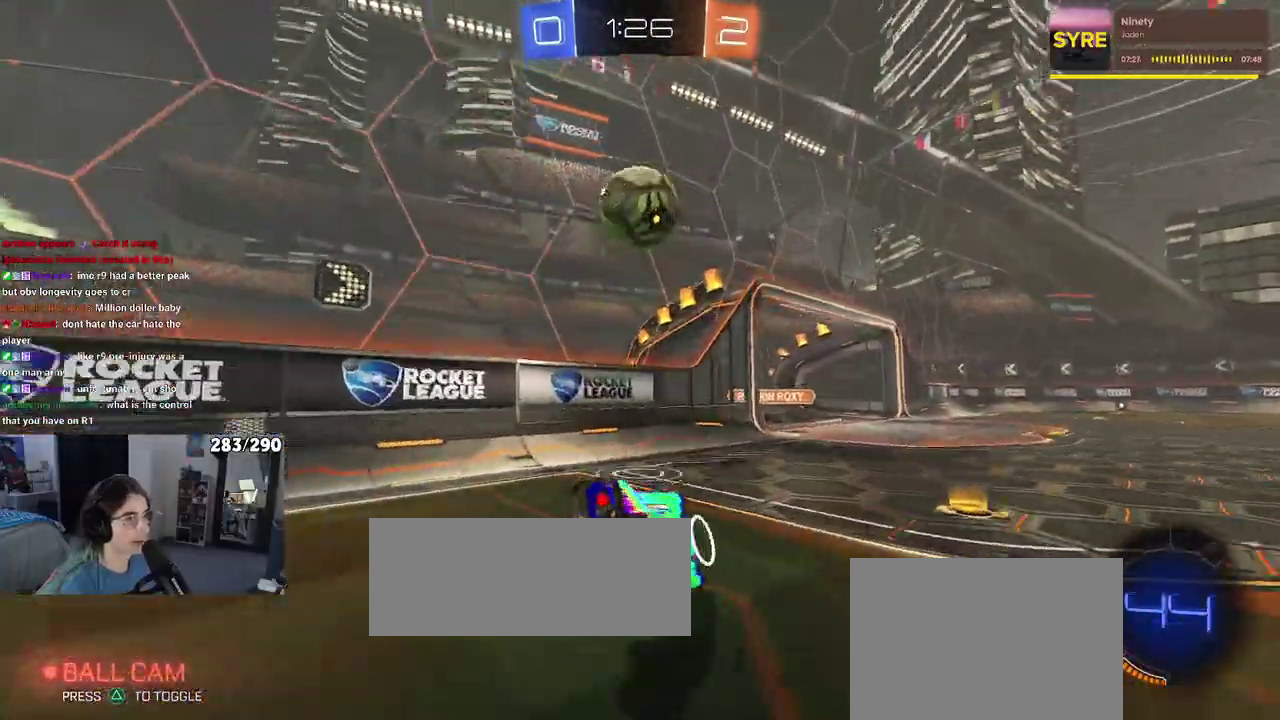
{"buttons": [], "left_stick": "center", "right_stick": "center", "events": [[50, "left_stick", "center"], [100, "SQUARE", "up"], [117, "left_stick", "right"], [283, "CROSS", "down"], [300, "left_stick", "down"], [450, "left_stick", "center"], [483, "CROSS", "up"]]}
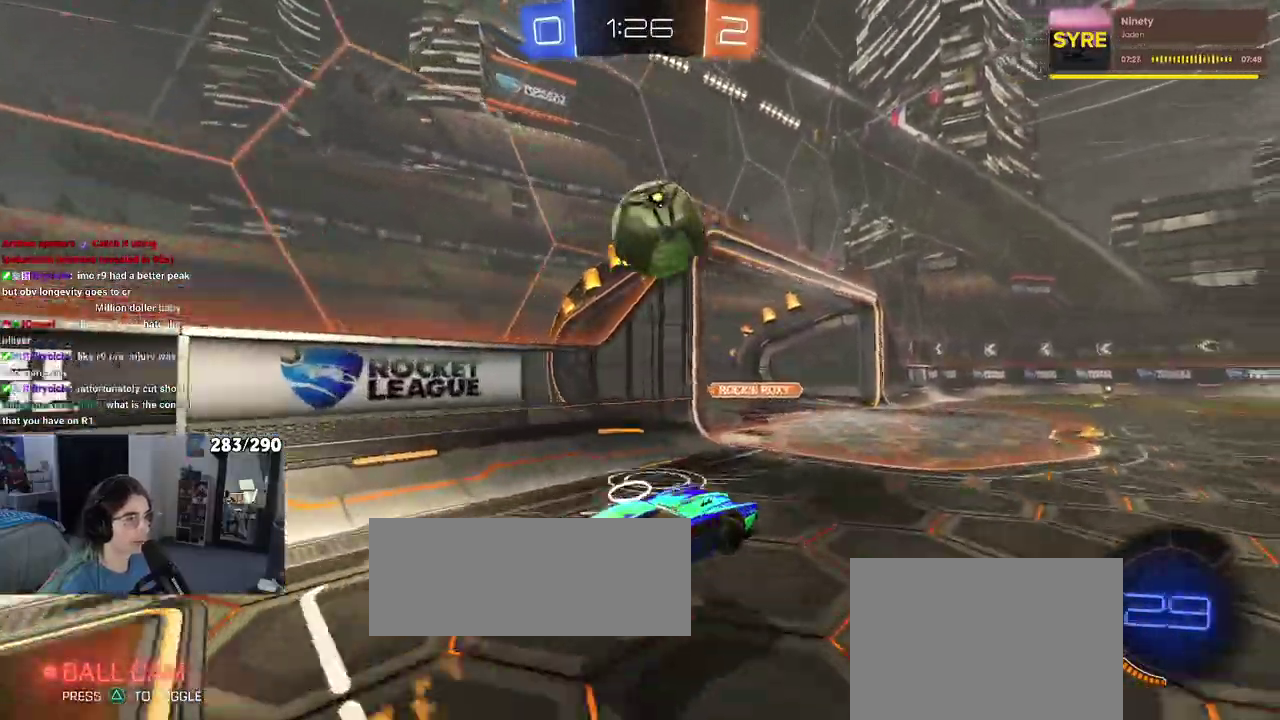
{"buttons": ["SQUARE"], "left_stick": "up-right", "right_stick": "center", "events": [[17, "CROSS", "down"], [83, "left_stick", "up-right"], [250, "CROSS", "up"], [250, "SQUARE", "down"]]}
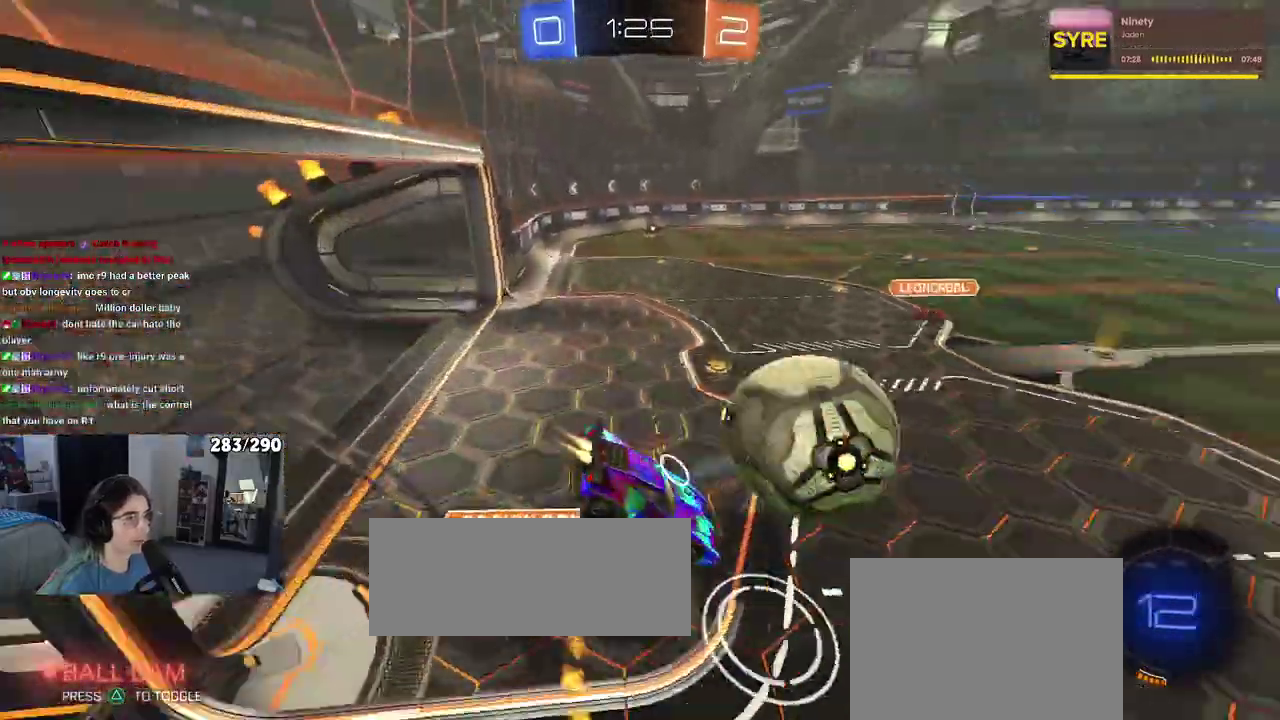
{"buttons": ["SQUARE"], "left_stick": "down-right", "right_stick": "center", "events": [[250, "left_stick", "right"], [367, "left_stick", "down-right"]]}
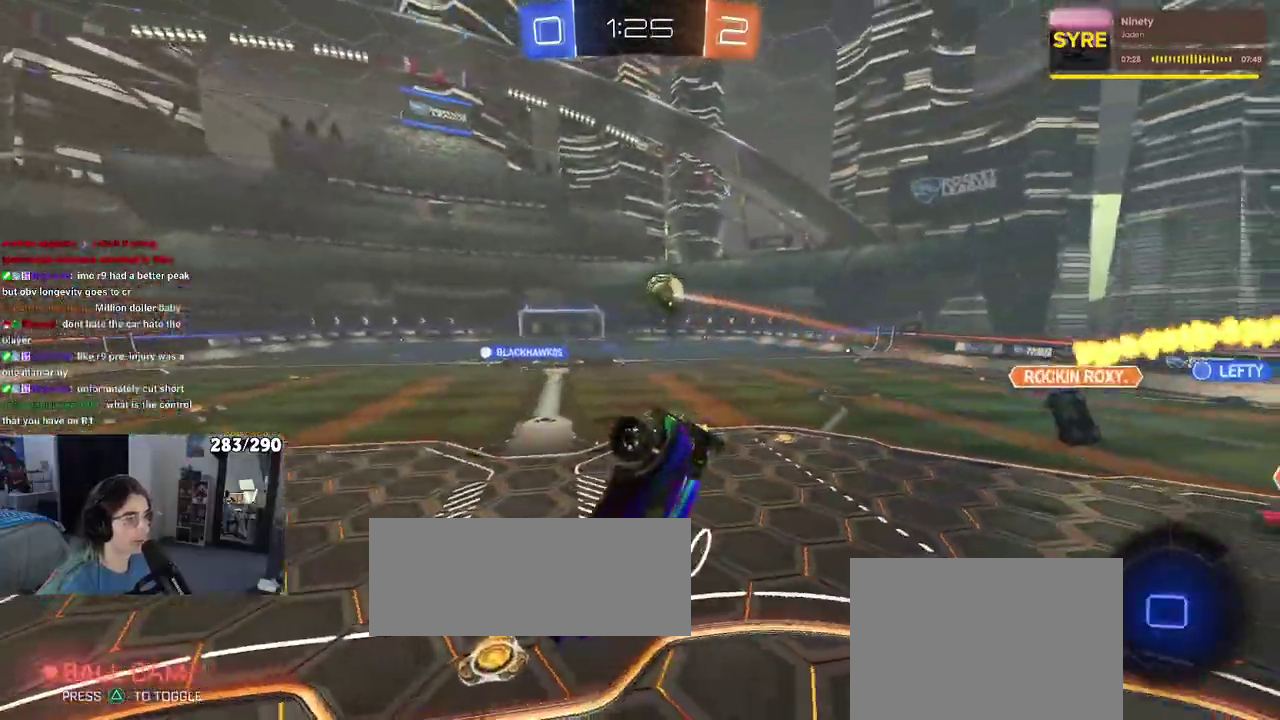
{"buttons": [], "left_stick": "down", "right_stick": "center", "events": [[117, "left_stick", "down"], [183, "SQUARE", "up"], [200, "left_stick", "center"], [317, "left_stick", "down"]]}
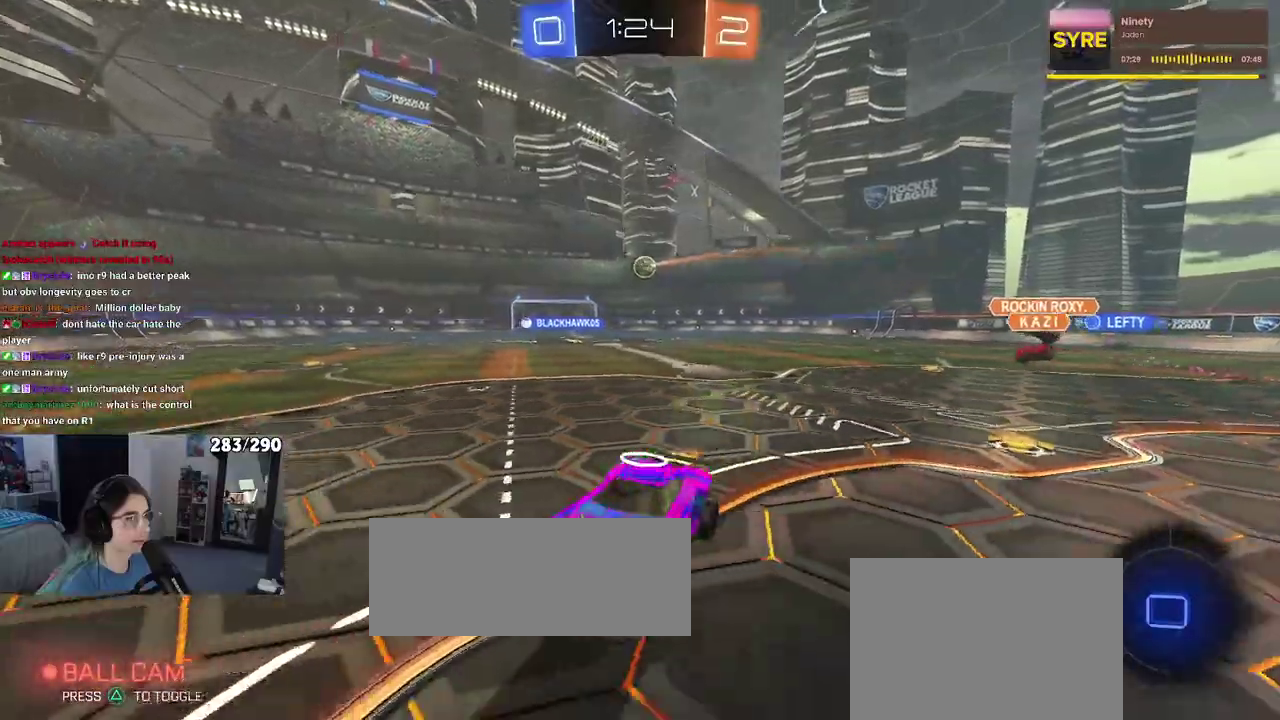
{"buttons": [], "left_stick": "right", "right_stick": "center", "events": [[17, "left_stick", "down-right"], [117, "left_stick", "right"]]}
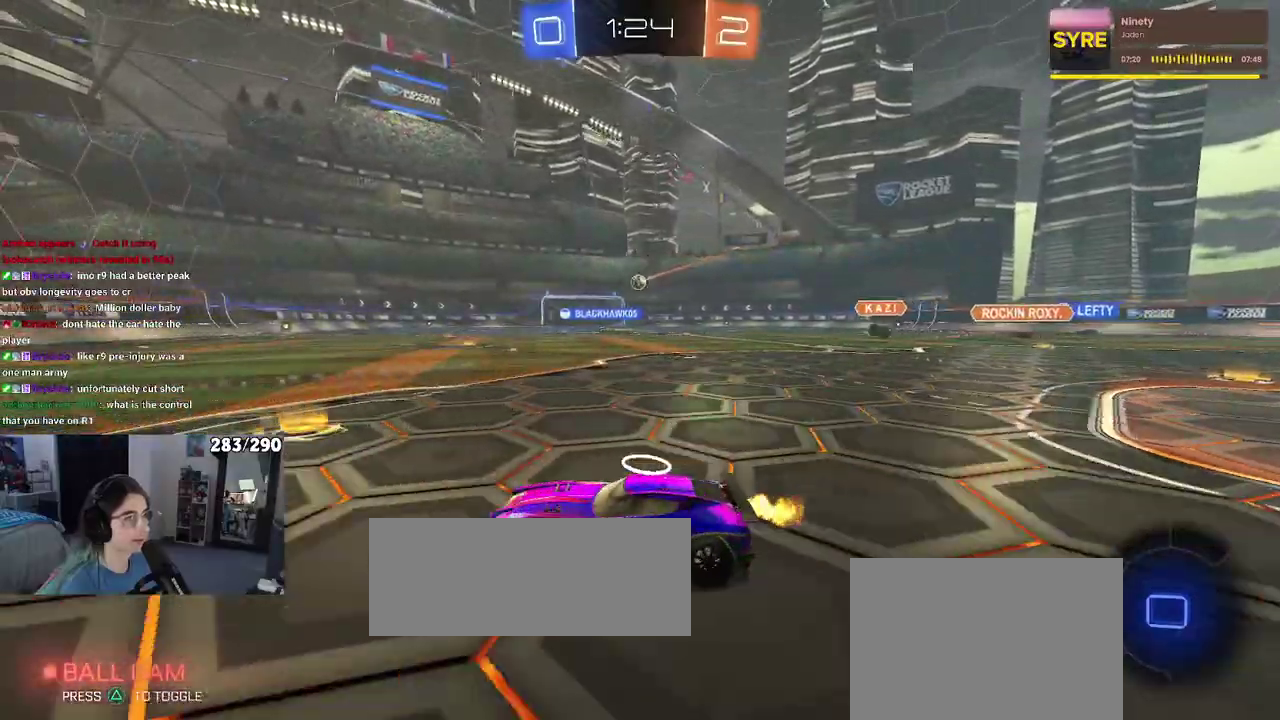
{"buttons": ["CROSS"], "left_stick": "up", "right_stick": "center", "events": [[417, "left_stick", "up-right"], [467, "CROSS", "down"], [467, "left_stick", "up"]]}
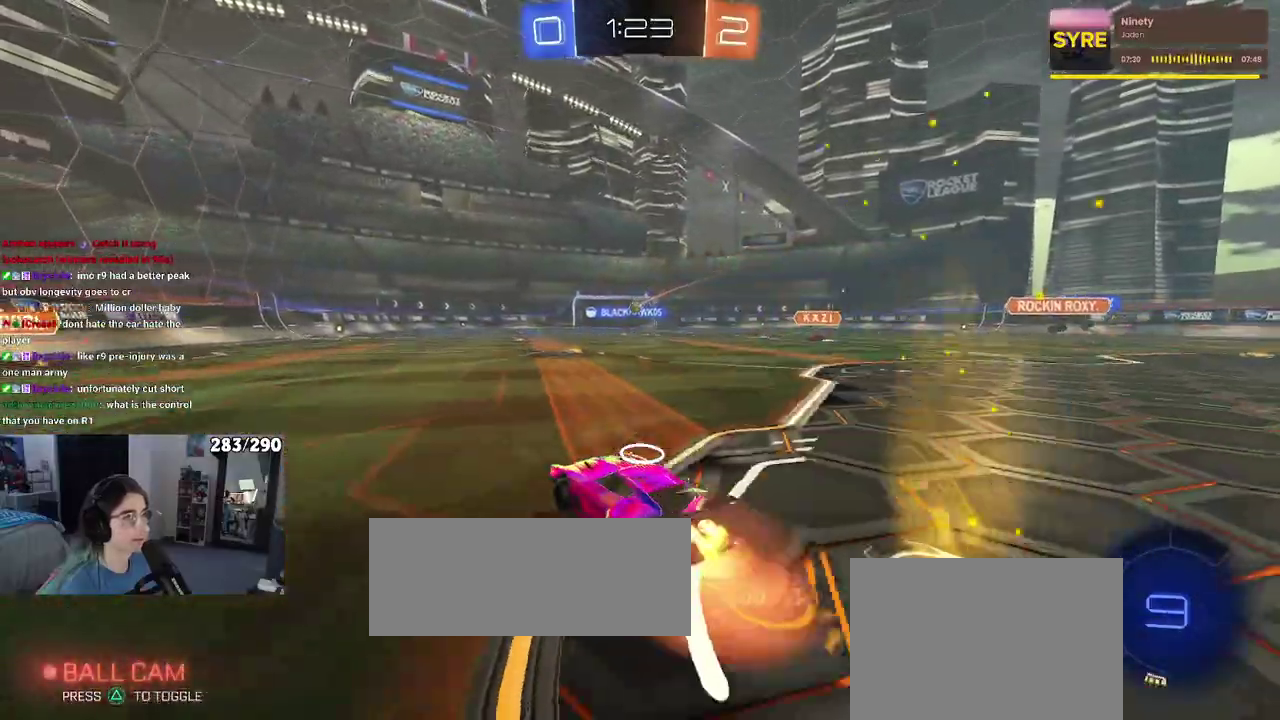
{"buttons": ["SQUARE"], "left_stick": "down-left", "right_stick": "center", "events": [[50, "CROSS", "up"], [50, "left_stick", "up-left"], [100, "CROSS", "down"], [167, "left_stick", "down"], [183, "SQUARE", "down"], [200, "CROSS", "up"], [433, "left_stick", "down-left"]]}
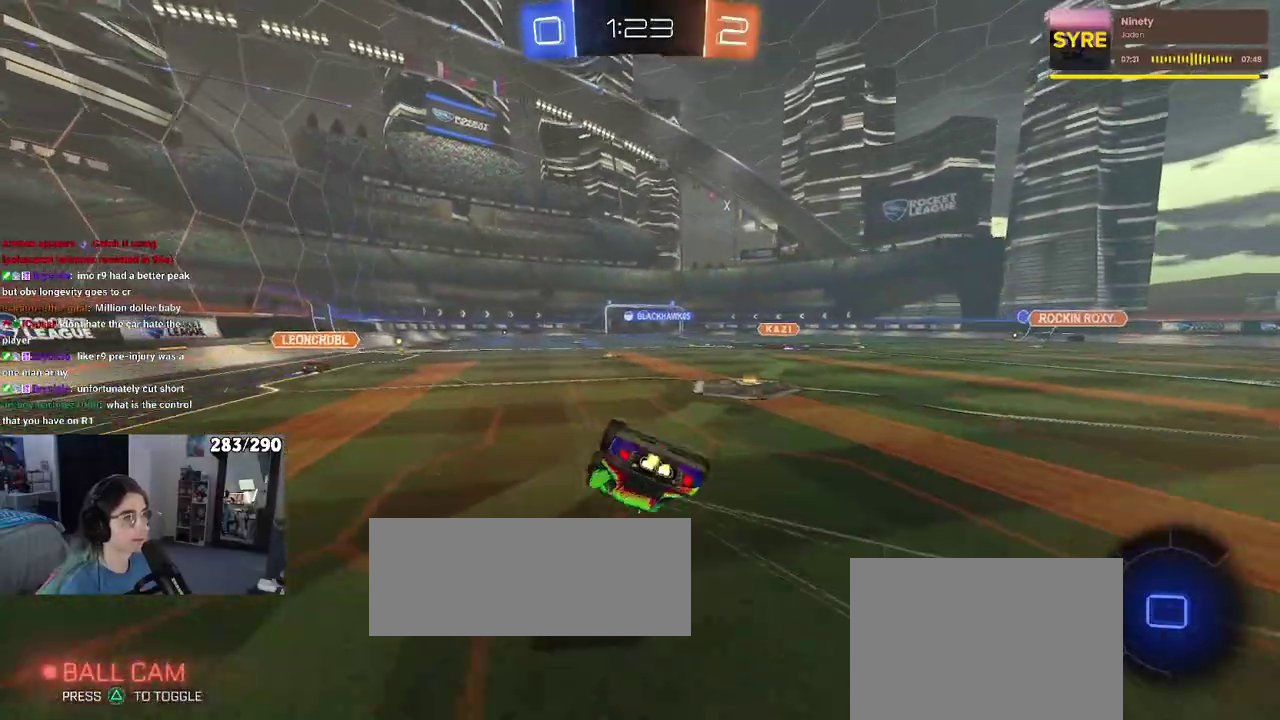
{"buttons": ["SQUARE"], "left_stick": "down-left", "right_stick": "center", "events": []}
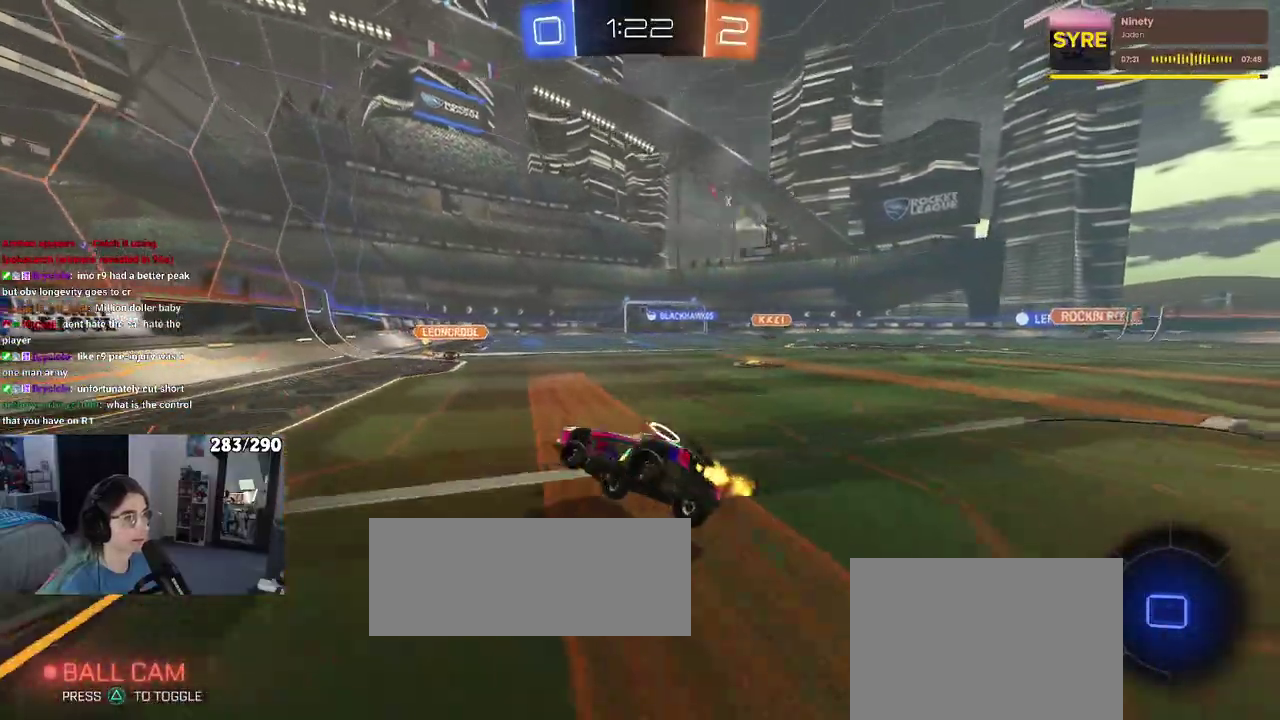
{"buttons": ["DPAD_DOWN"], "left_stick": "center", "right_stick": "center", "events": [[33, "left_stick", "left"], [83, "SQUARE", "up"], [83, "left_stick", "center"], [300, "START", "down"], [400, "START", "up"], [417, "DPAD_DOWN", "down"]]}
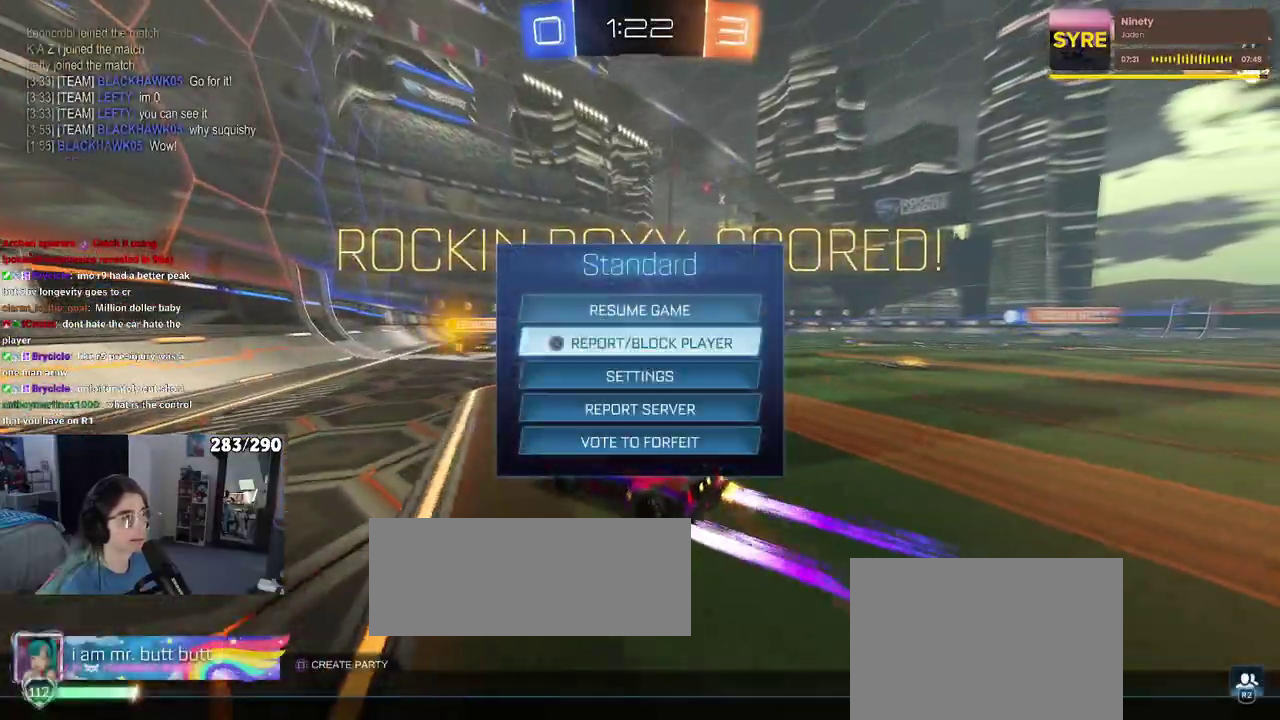
{"buttons": [], "left_stick": "center", "right_stick": "center", "events": [[317, "DPAD_DOWN", "up"], [333, "CROSS", "down"], [400, "CROSS", "up"]]}
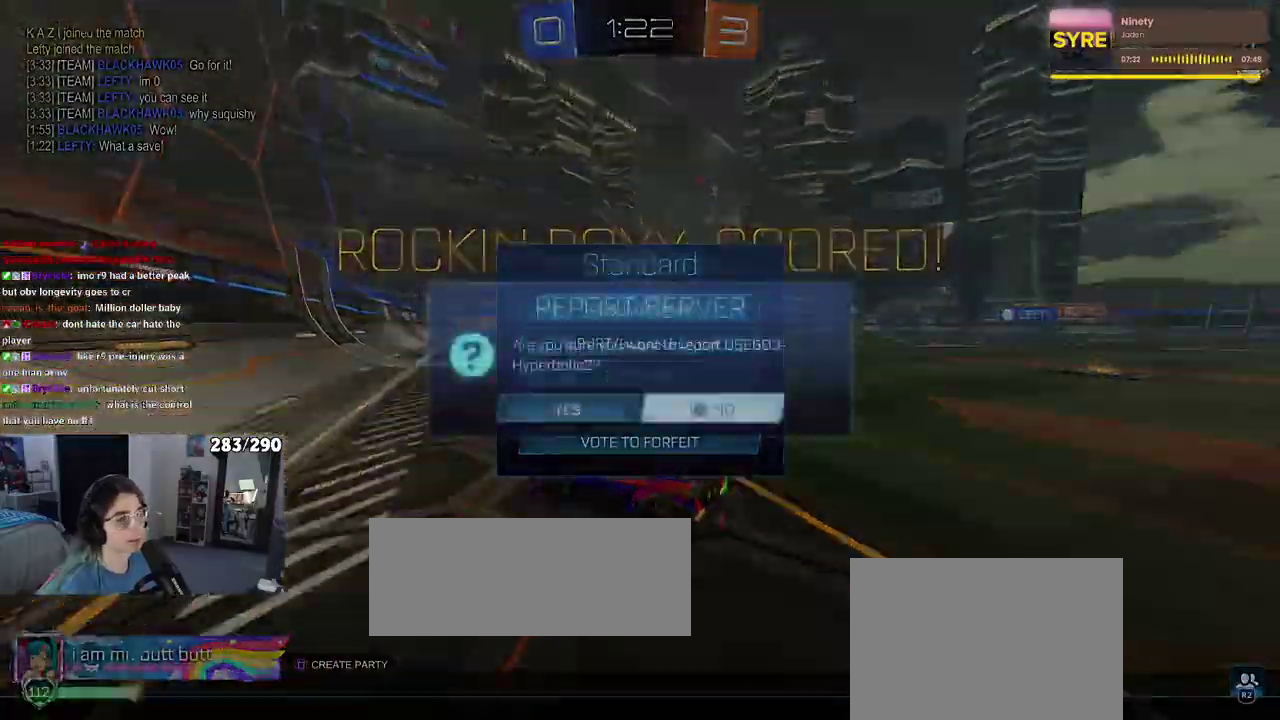
{"buttons": [], "left_stick": "center", "right_stick": "center", "events": [[233, "CIRCLE", "down"], [300, "CIRCLE", "up"], [333, "DPAD_DOWN", "down"], [417, "CROSS", "down"], [417, "DPAD_DOWN", "up"], [500, "CROSS", "up"]]}
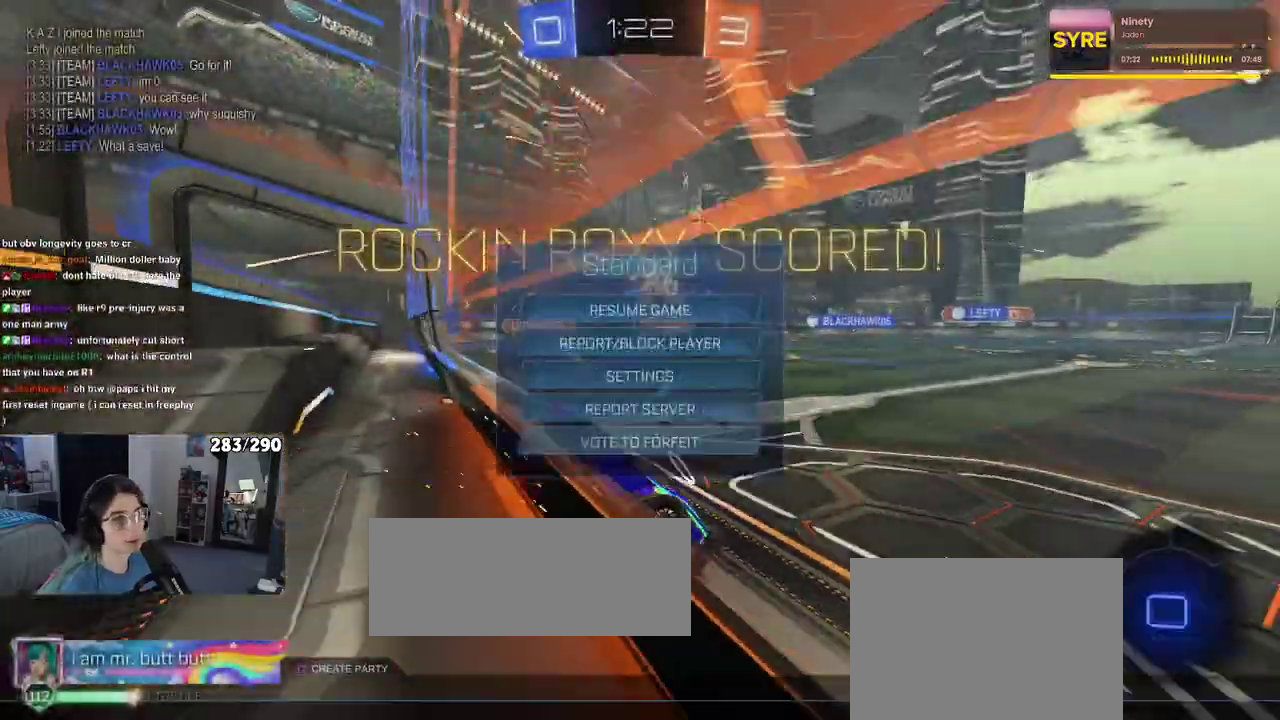
{"buttons": [], "left_stick": "center", "right_stick": "center", "events": []}
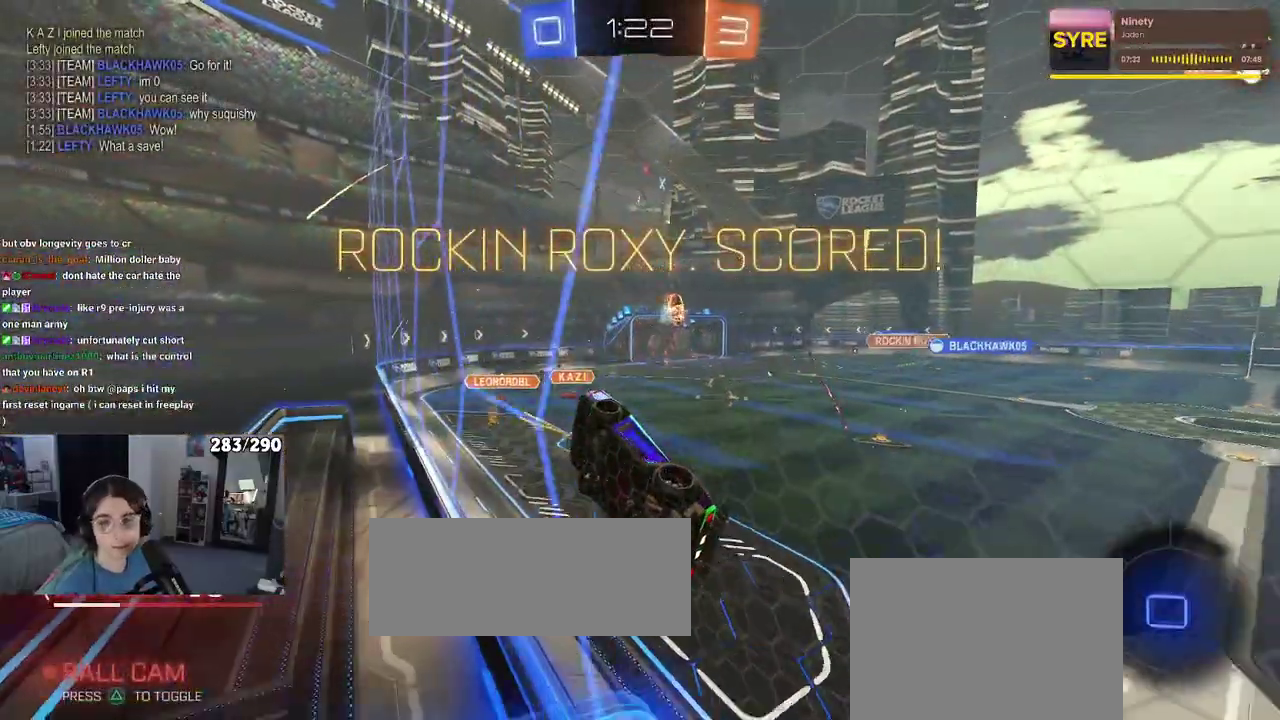
{"buttons": [], "left_stick": "center", "right_stick": "center", "events": []}
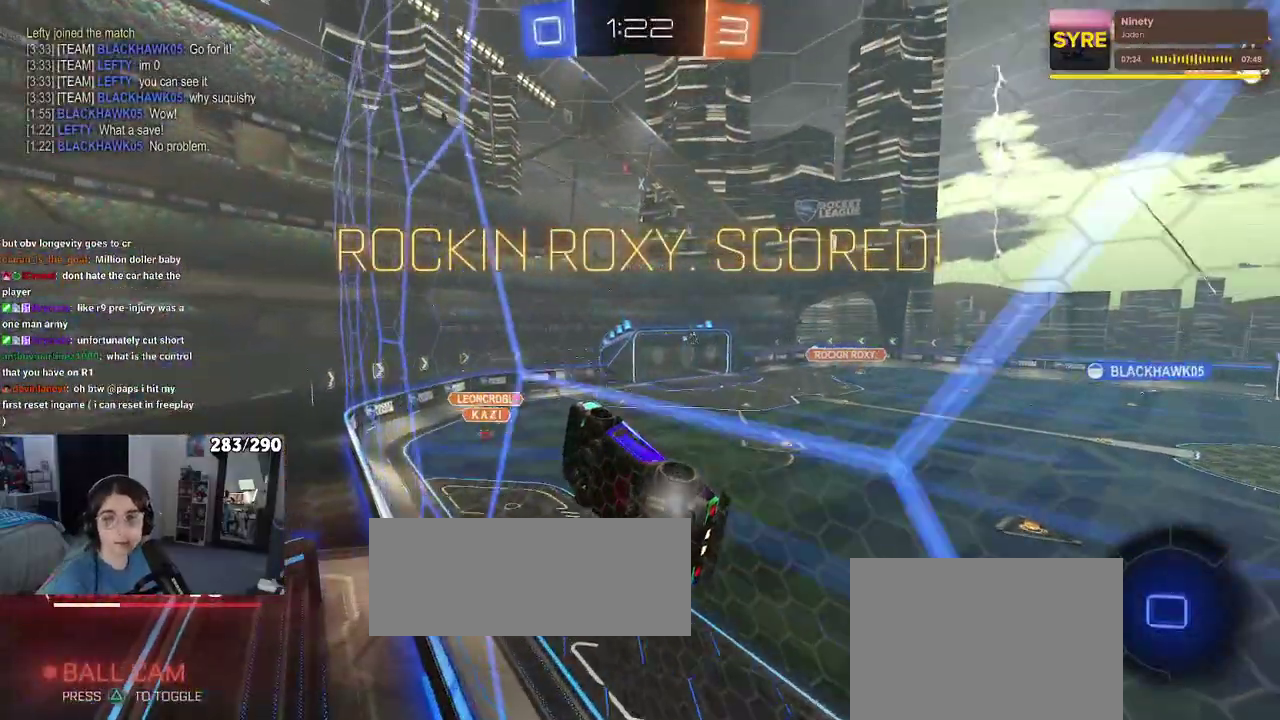
{"buttons": [], "left_stick": "center", "right_stick": "center", "events": []}
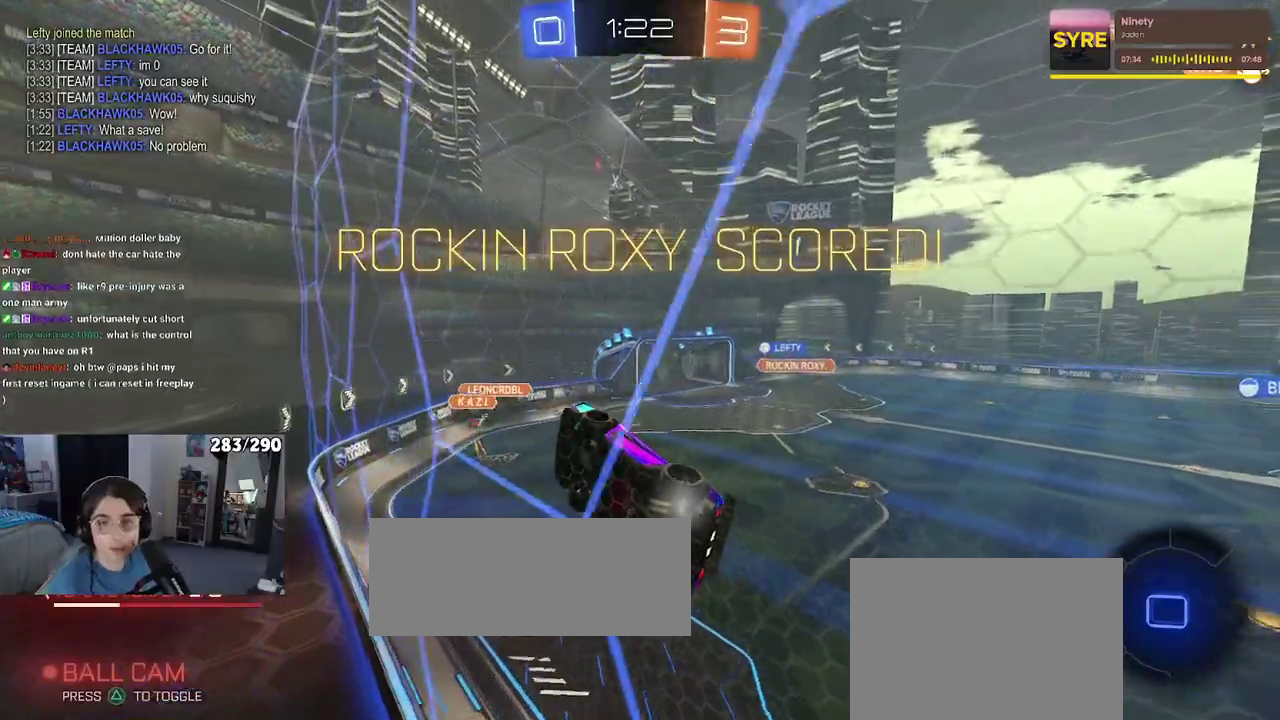
{"buttons": [], "left_stick": "center", "right_stick": "center", "events": []}
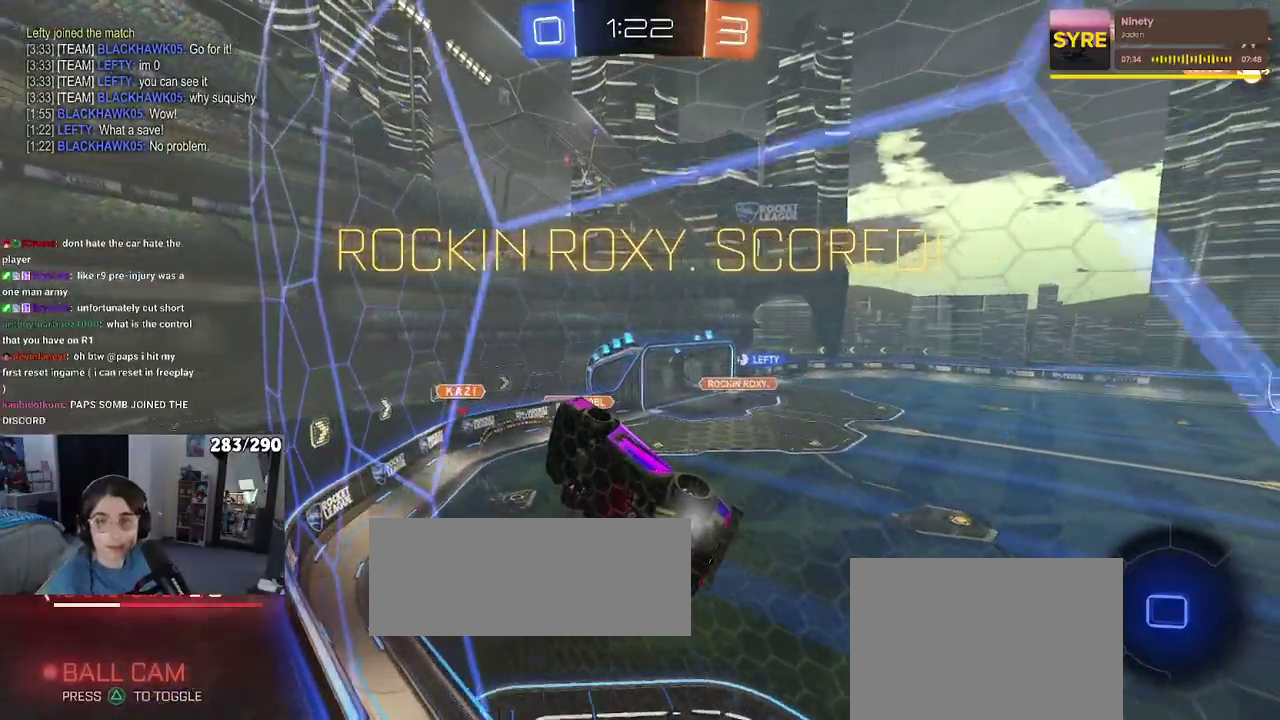
{"buttons": [], "left_stick": "center", "right_stick": "center", "events": []}
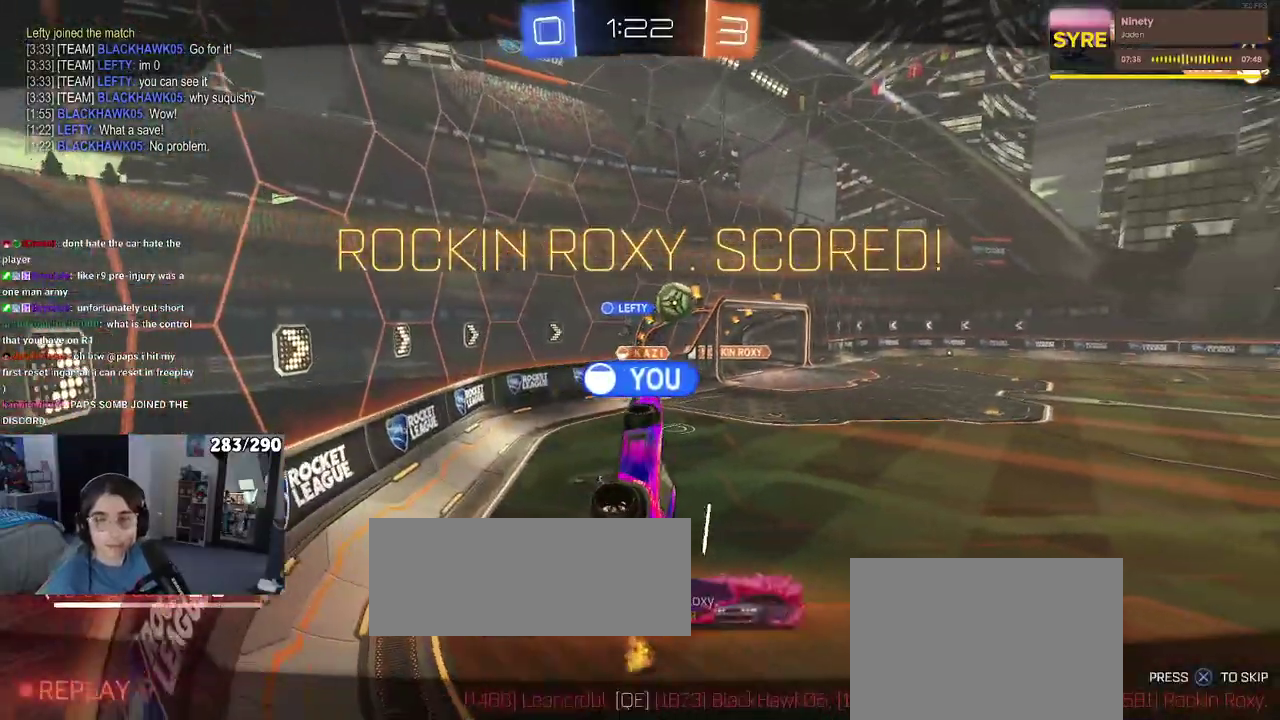
{"buttons": ["CROSS"], "left_stick": "center", "right_stick": "center", "events": [[500, "CROSS", "down"]]}
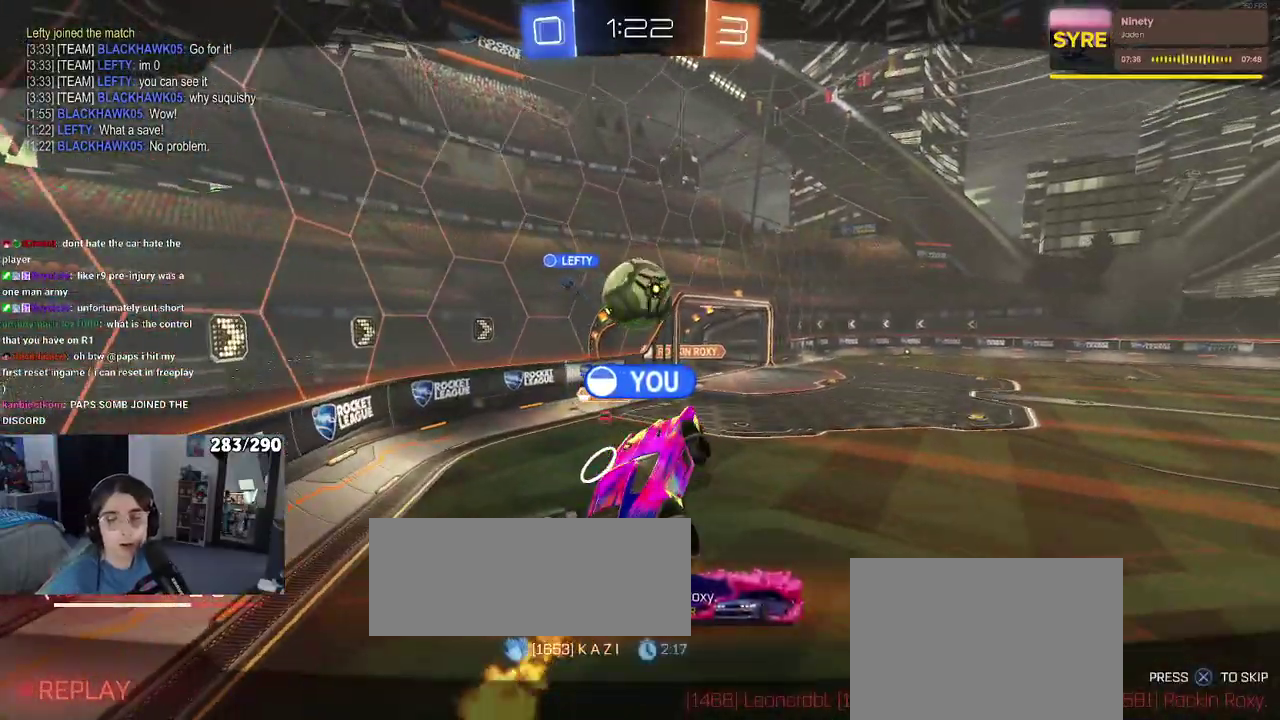
{"buttons": [], "left_stick": "center", "right_stick": "center", "events": [[100, "CROSS", "up"]]}